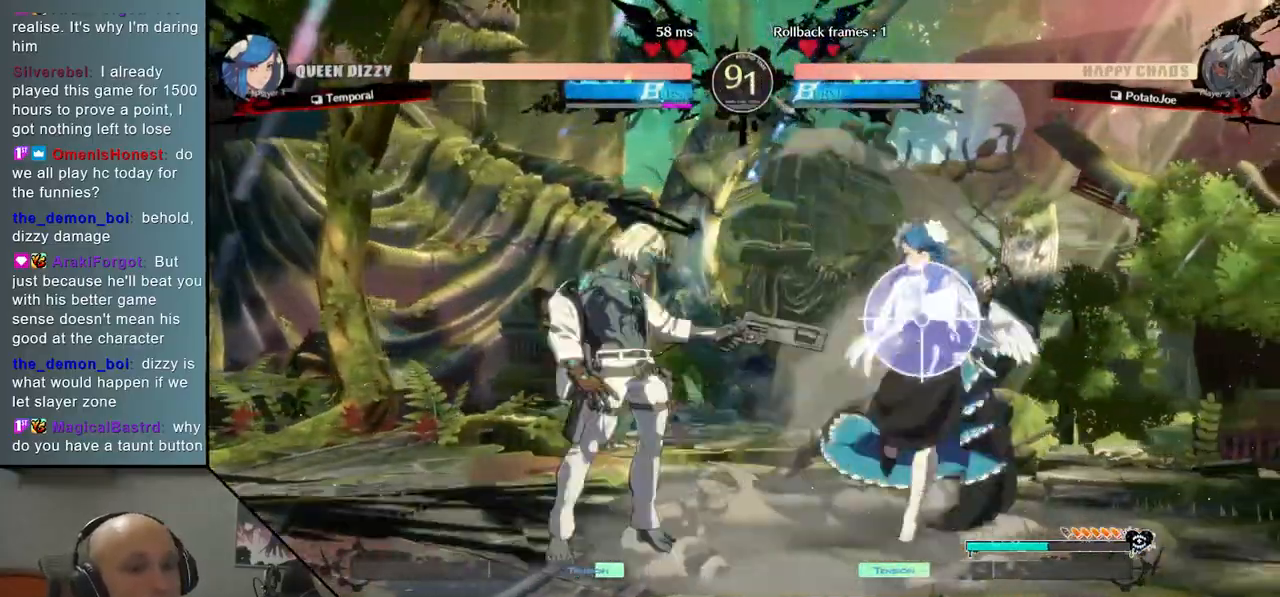
Gameplay with a controller (arcade stick); each line is a JSON object with the inputs held at the frame after it. "events" lists button and stick changes between this image and that frame as [ms after this image, input, new state], when the widget could be followed in between. Not read: L3 R3 other_buttons.
{"buttons": [], "left_stick": "left", "events": [[133, "left_stick", "down"], [217, "L2", "down"], [350, "L2", "up"], [417, "left_stick", "left"]]}
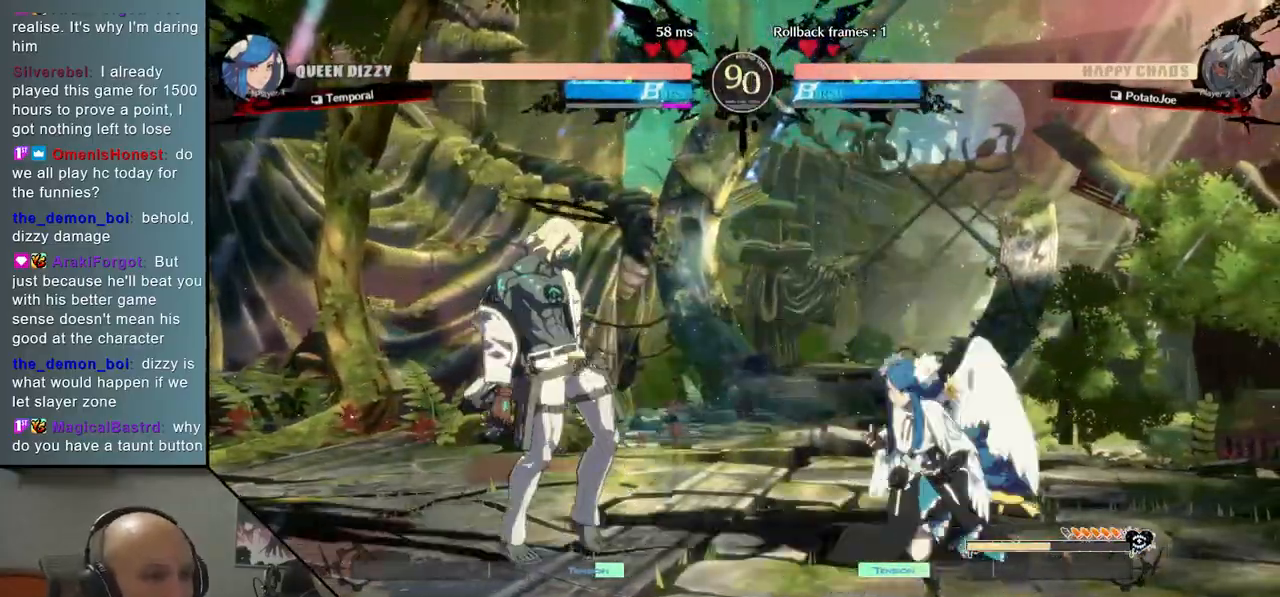
{"buttons": [], "left_stick": "right", "events": [[267, "left_stick", "right"], [383, "CIRCLE", "down"], [500, "CIRCLE", "up"]]}
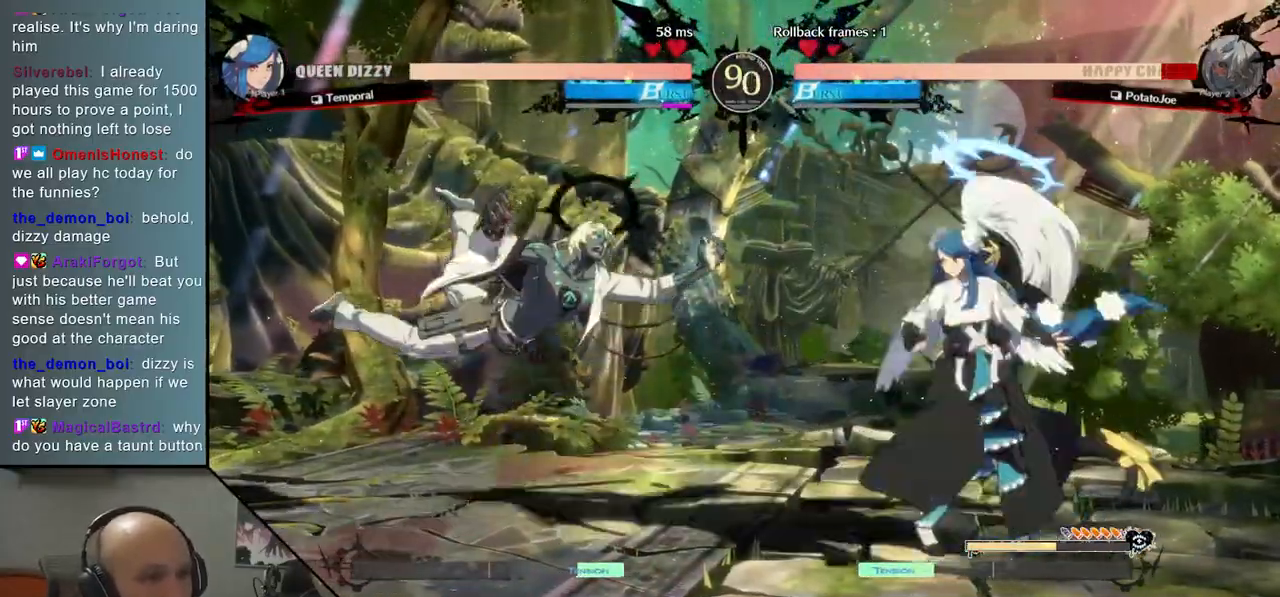
{"buttons": [], "left_stick": "left", "events": [[50, "left_stick", "left"]]}
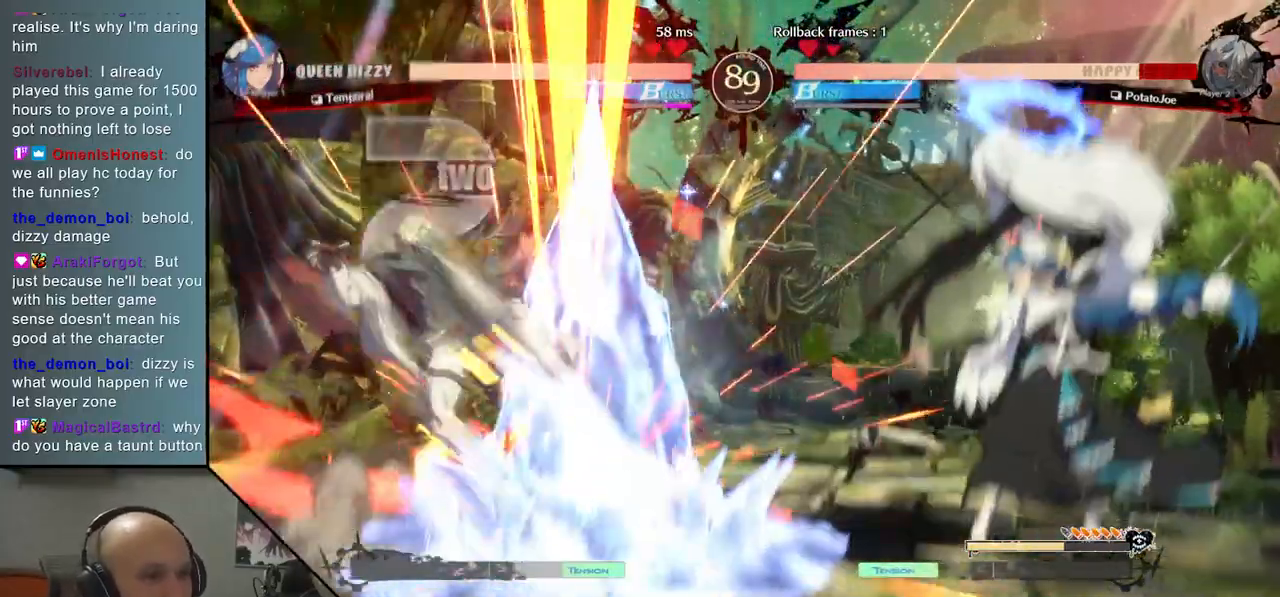
{"buttons": [], "left_stick": "left", "events": []}
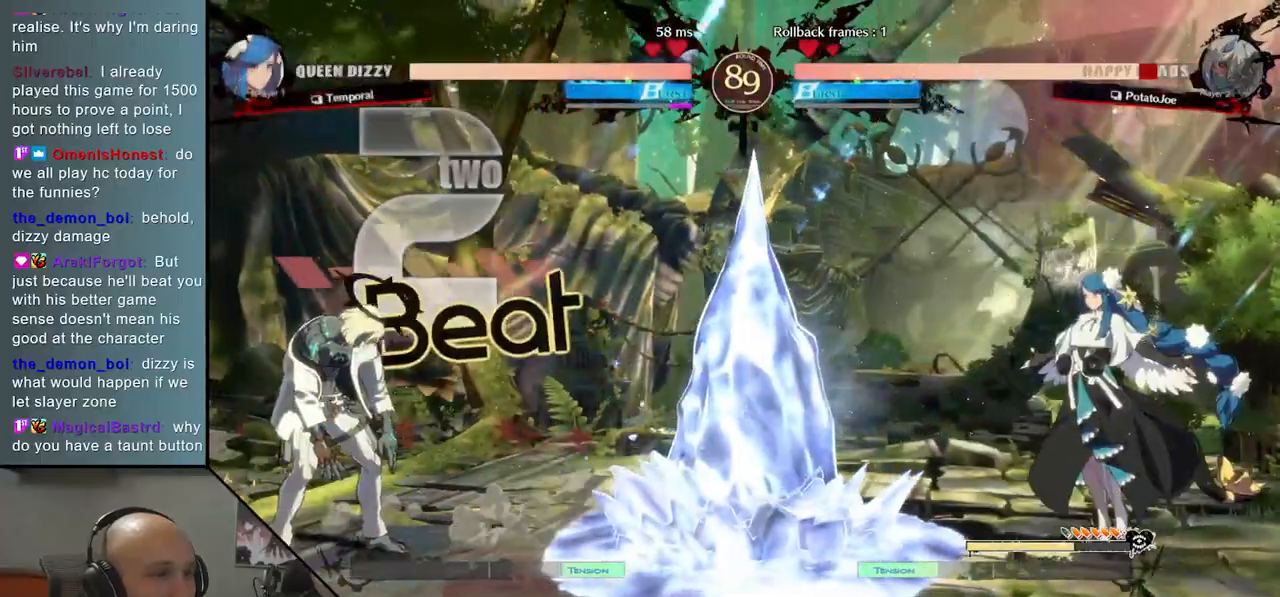
{"buttons": [], "left_stick": "center", "events": [[200, "left_stick", "down"], [267, "left_stick", "right"], [400, "left_stick", "center"]]}
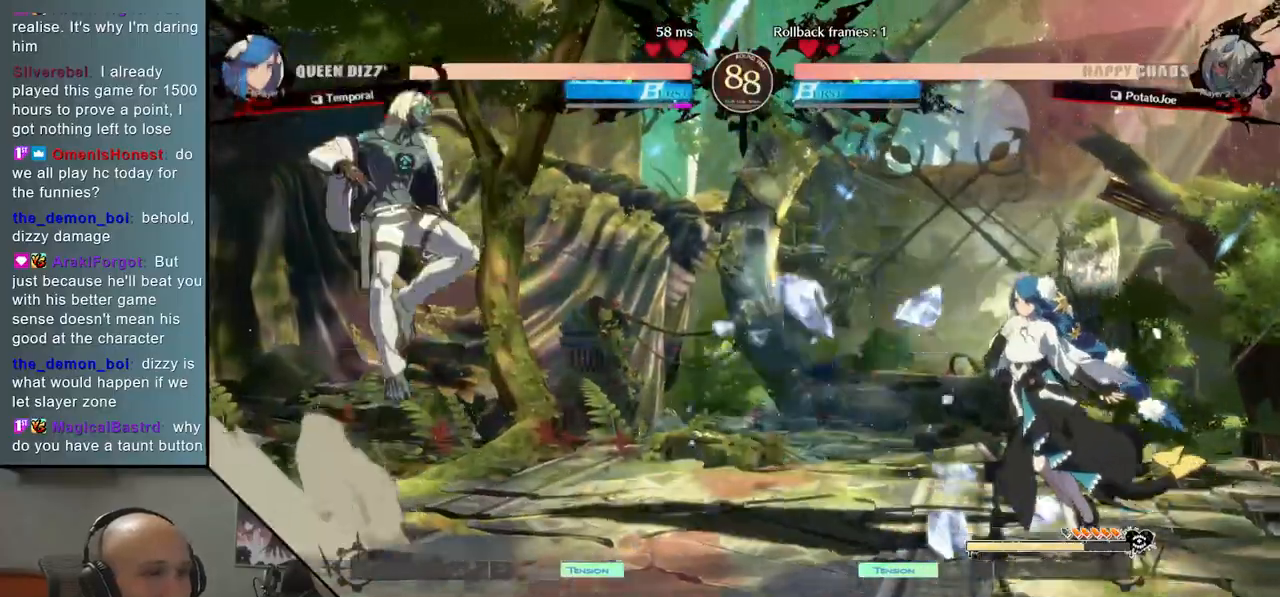
{"buttons": [], "left_stick": "center", "events": [[67, "left_stick", "right"], [150, "left_stick", "center"], [200, "left_stick", "right"], [417, "left_stick", "center"]]}
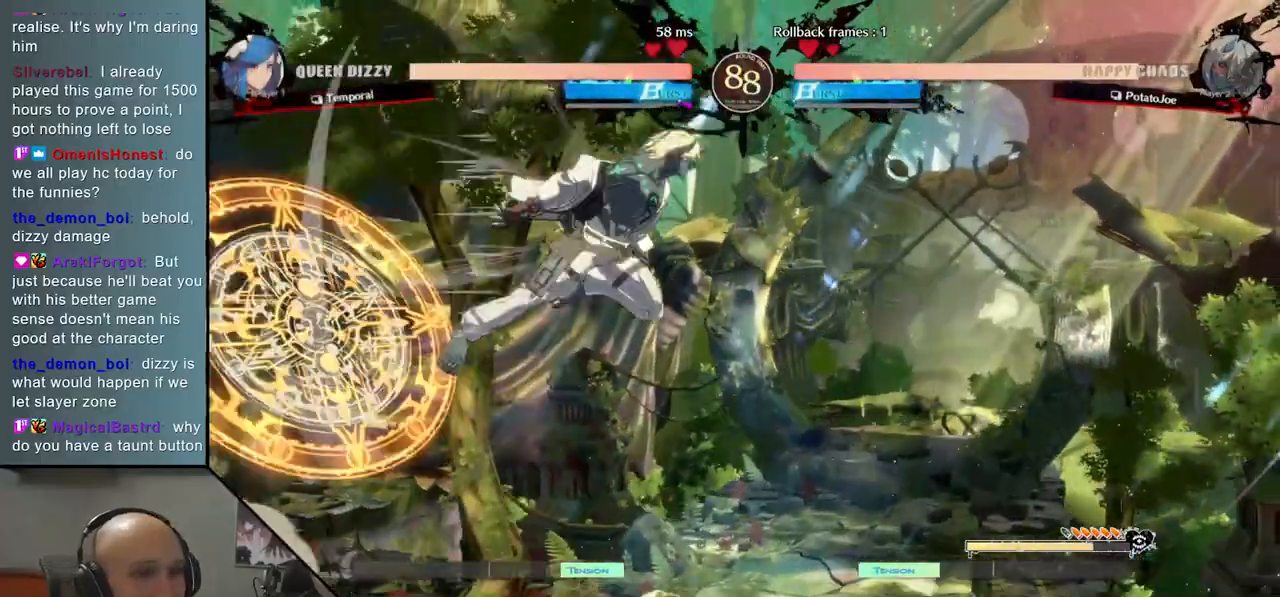
{"buttons": [], "left_stick": "down", "events": [[217, "left_stick", "down"], [350, "SQUARE", "down"], [417, "SQUARE", "up"]]}
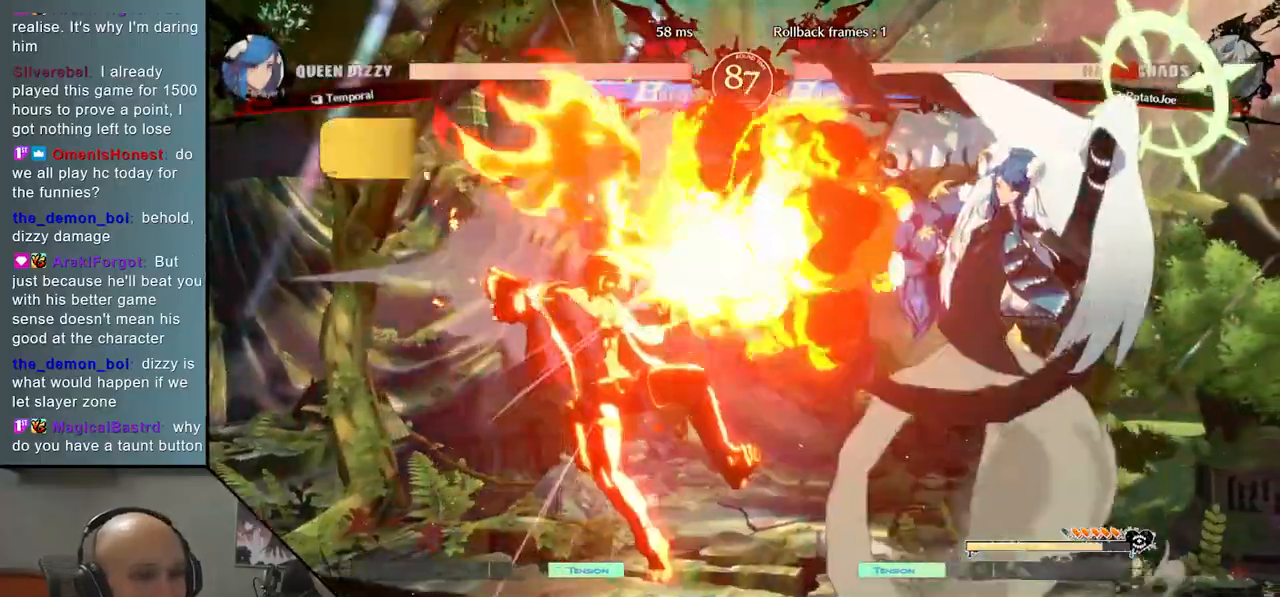
{"buttons": [], "left_stick": "left", "events": [[17, "SQUARE", "down"], [17, "left_stick", "left"], [33, "SQUARE", "up"]]}
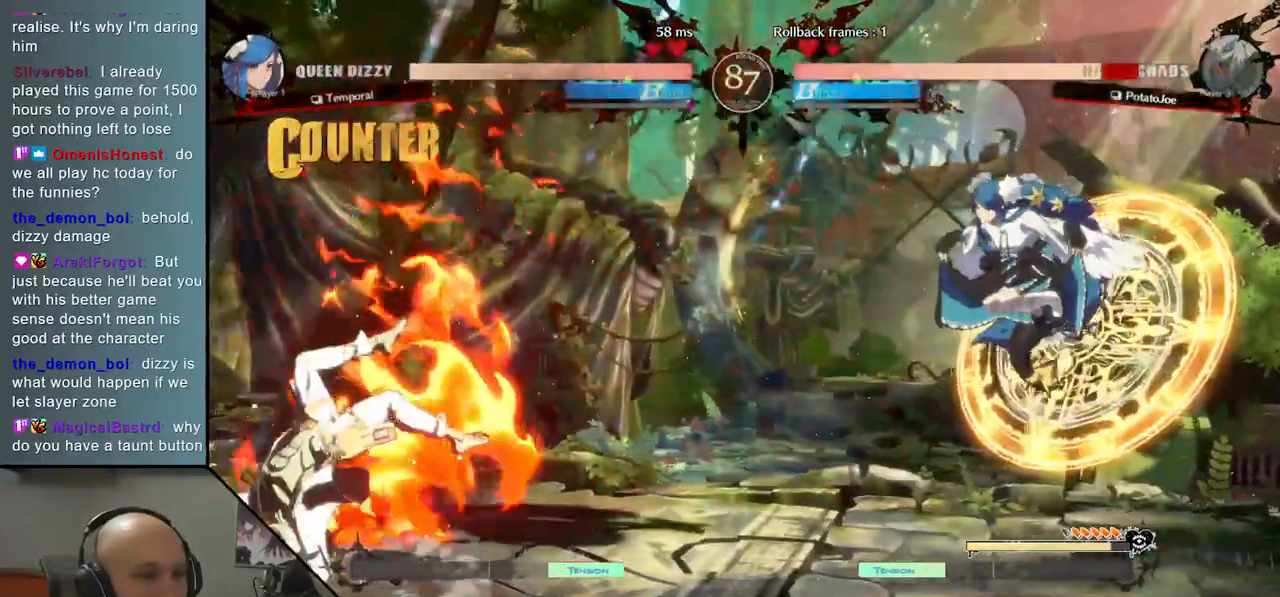
{"buttons": [], "left_stick": "center", "events": [[450, "CIRCLE", "down"], [500, "CIRCLE", "up"], [500, "left_stick", "center"]]}
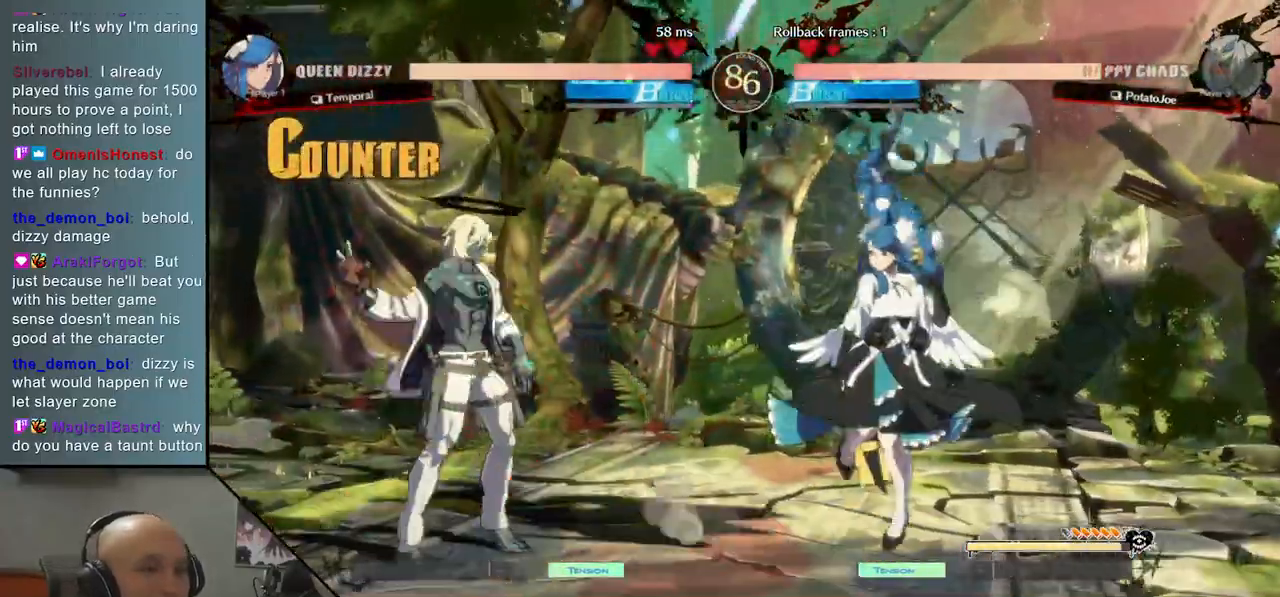
{"buttons": [], "left_stick": "left", "events": [[117, "CIRCLE", "down"], [150, "left_stick", "right"], [167, "CIRCLE", "up"], [283, "CIRCLE", "down"], [333, "CIRCLE", "up"], [467, "left_stick", "left"]]}
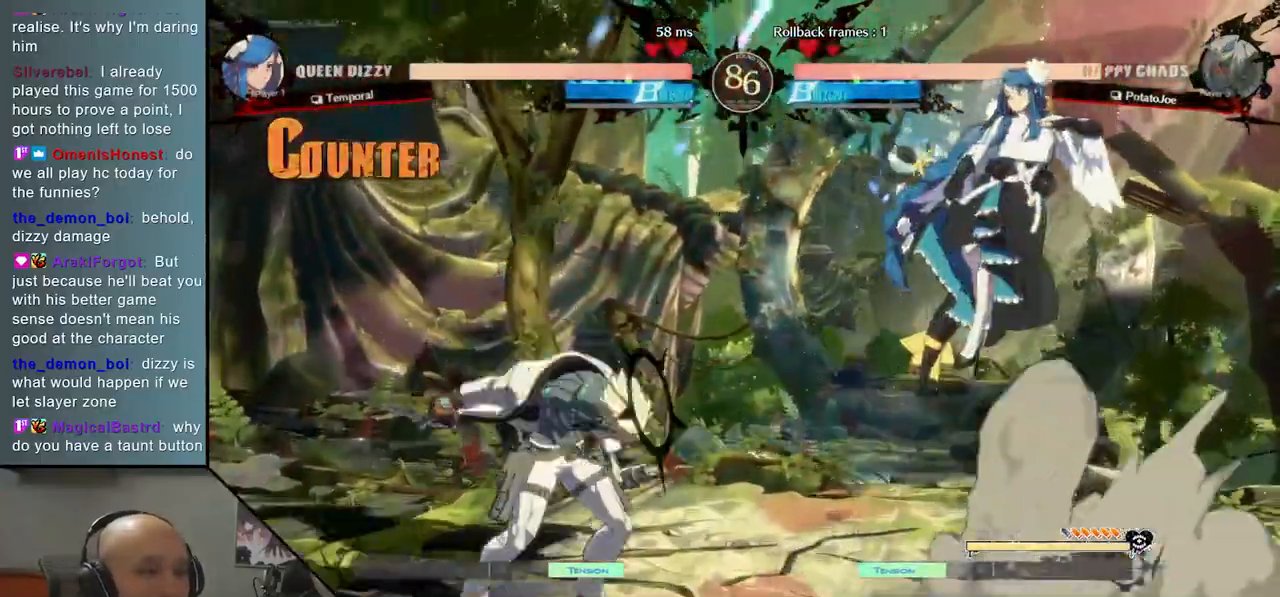
{"buttons": [], "left_stick": "left", "events": []}
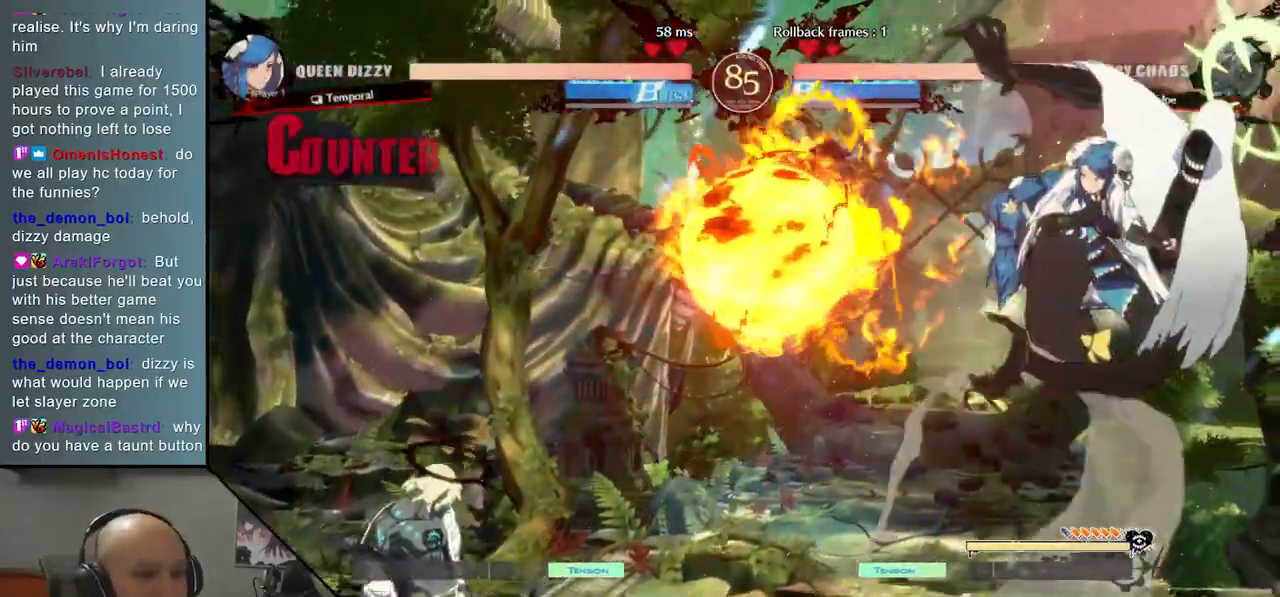
{"buttons": ["TRIANGLE"], "left_stick": "right", "events": [[433, "left_stick", "right"], [500, "TRIANGLE", "down"]]}
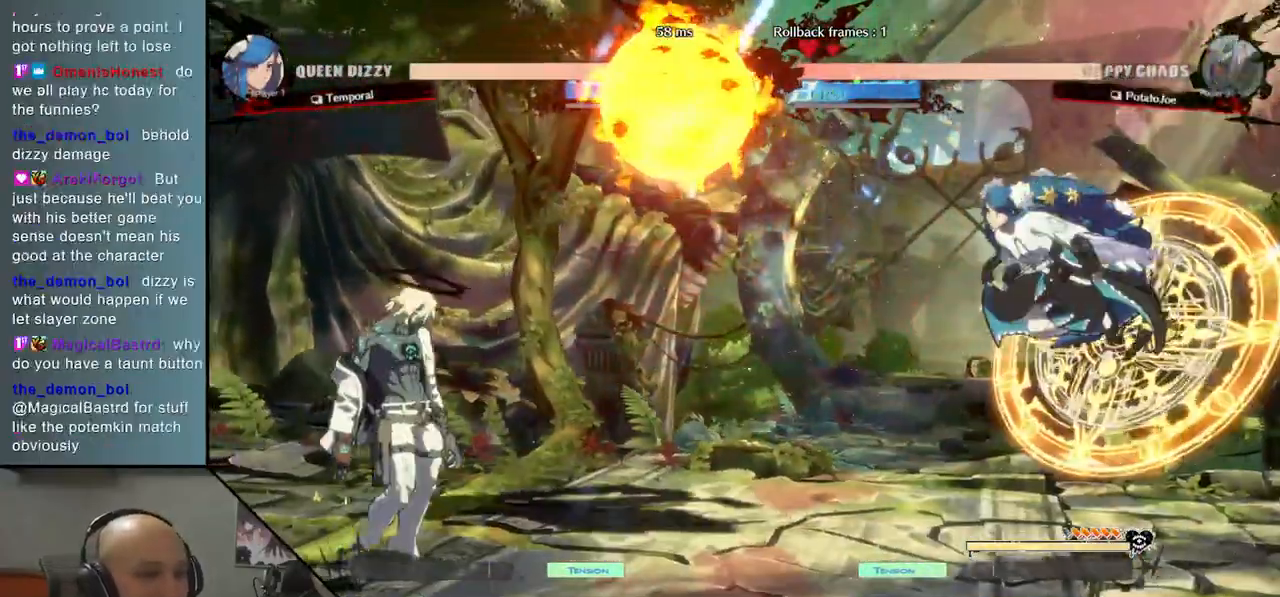
{"buttons": ["CROSS"], "left_stick": "down", "events": [[250, "TRIANGLE", "up"], [267, "left_stick", "down"], [300, "SQUARE", "down"], [400, "SQUARE", "up"], [483, "CROSS", "down"]]}
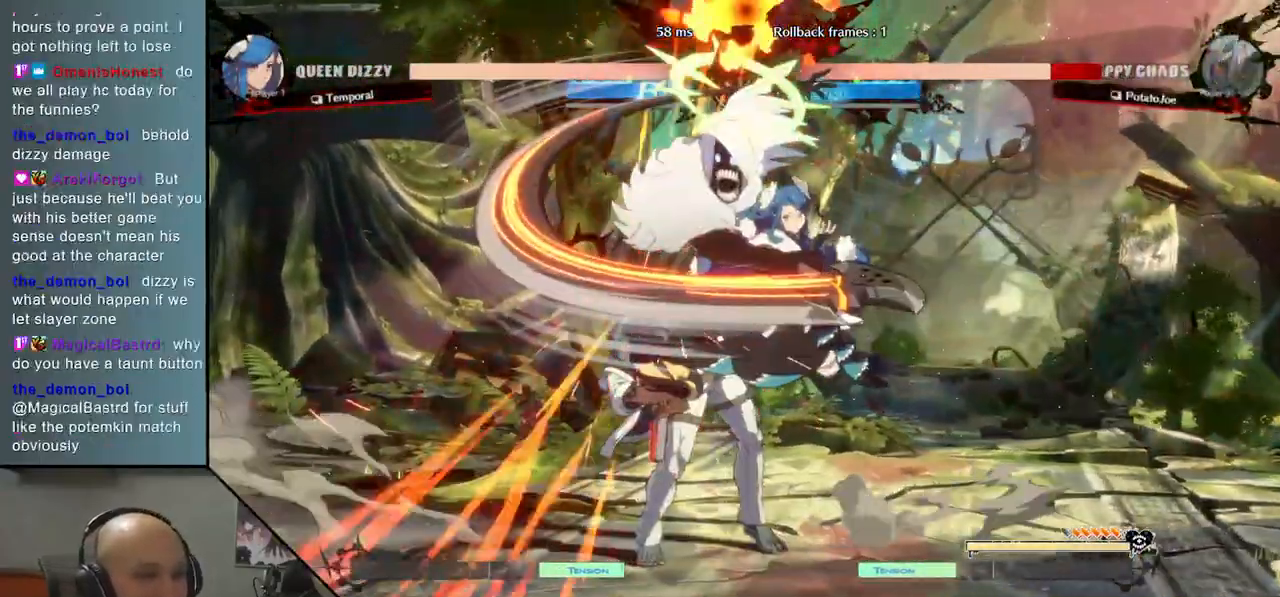
{"buttons": [], "left_stick": "left", "events": [[67, "CROSS", "up"], [133, "CROSS", "down"], [150, "left_stick", "left"], [233, "CROSS", "up"]]}
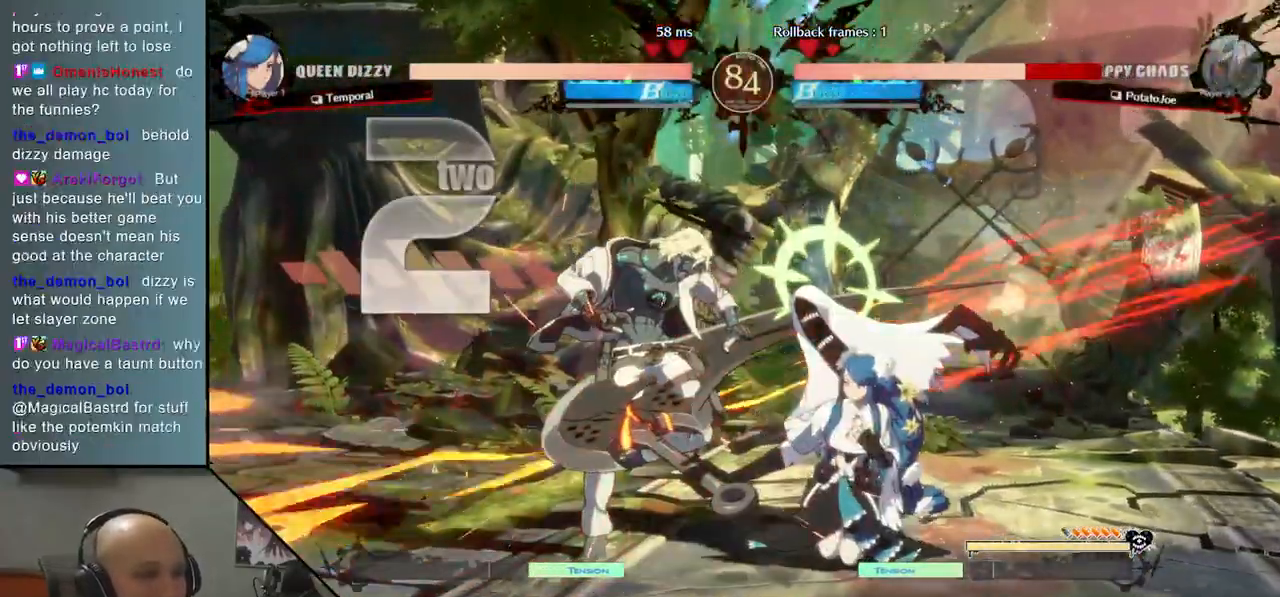
{"buttons": [], "left_stick": "left", "events": []}
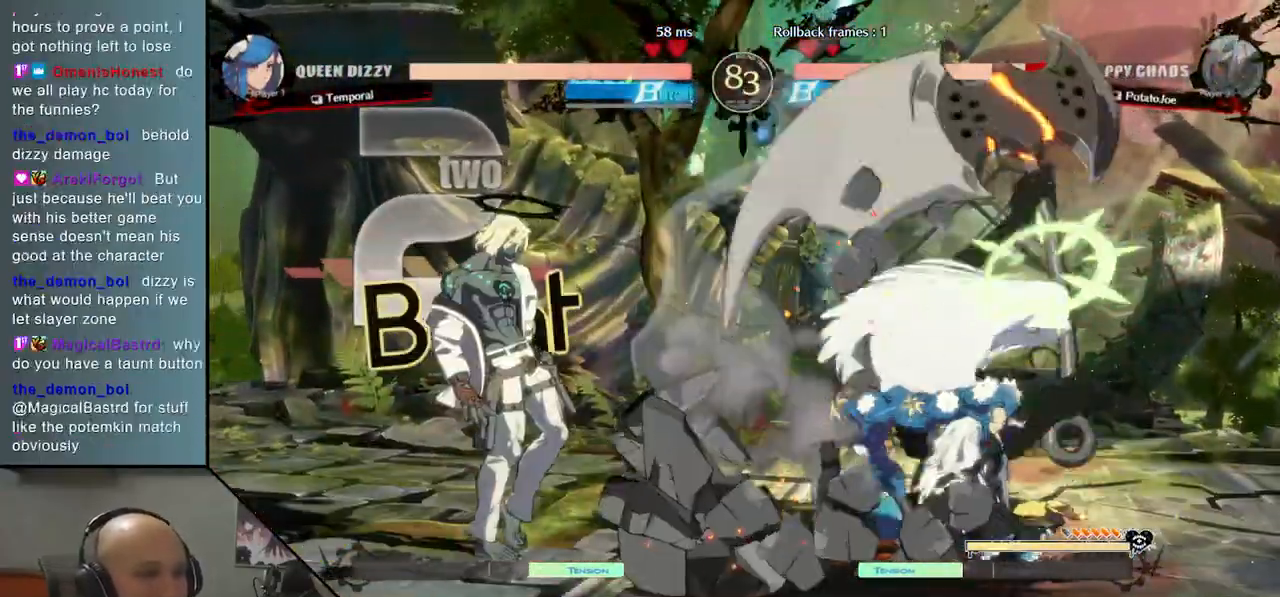
{"buttons": [], "left_stick": "right", "events": [[267, "left_stick", "right"], [333, "TRIANGLE", "down"], [483, "TRIANGLE", "up"]]}
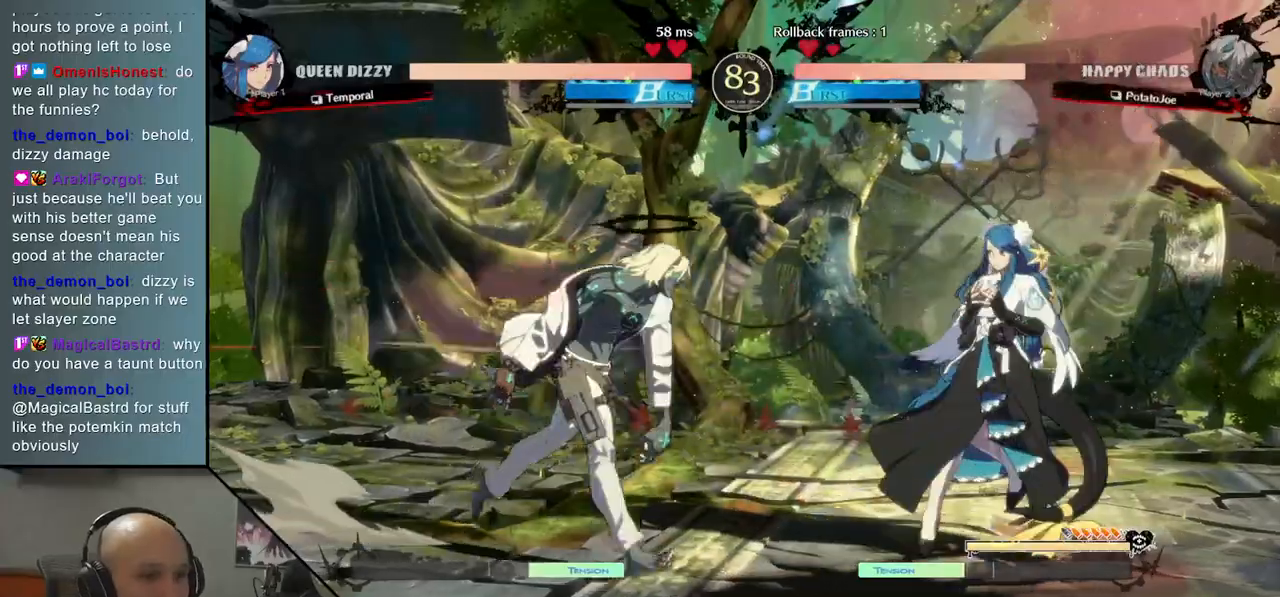
{"buttons": [], "left_stick": "right", "events": [[67, "CIRCLE", "down"], [100, "left_stick", "down"], [167, "CIRCLE", "up"], [250, "CIRCLE", "down"], [317, "CIRCLE", "up"], [350, "left_stick", "right"]]}
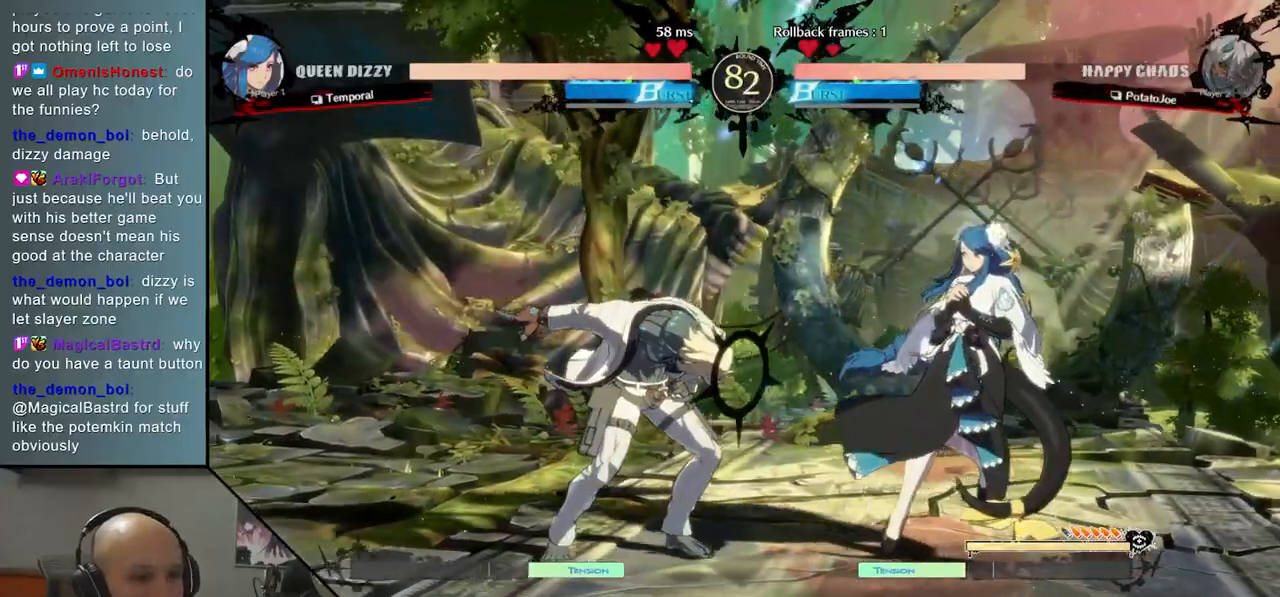
{"buttons": [], "left_stick": "left", "events": [[17, "left_stick", "down"], [83, "left_stick", "left"]]}
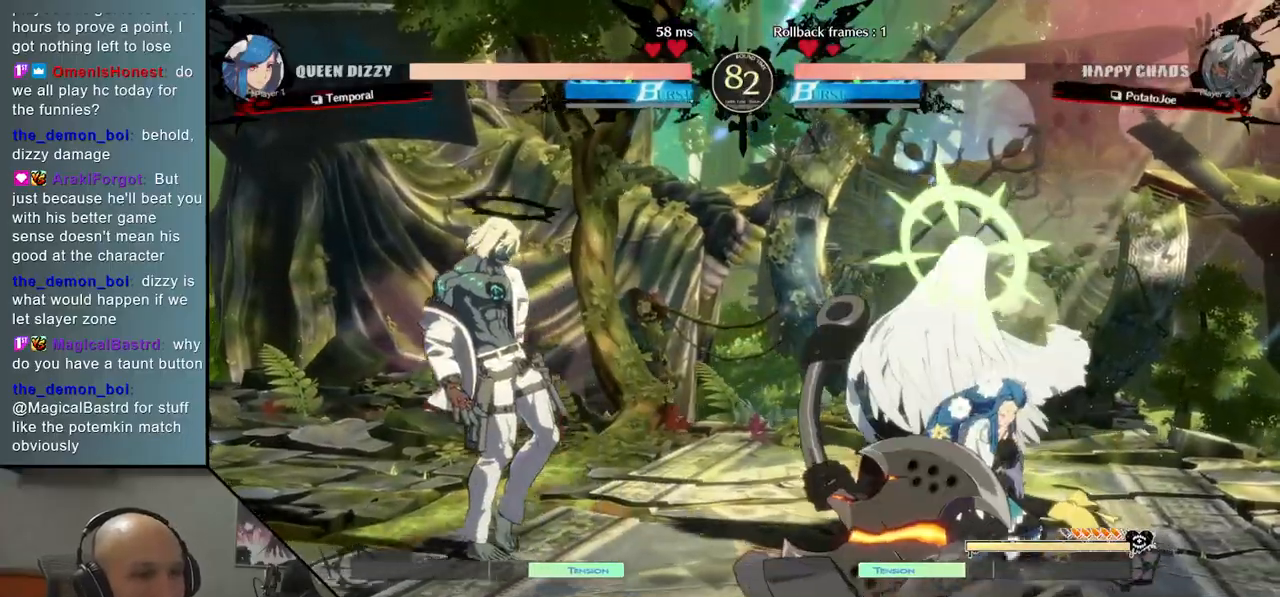
{"buttons": ["TRIANGLE"], "left_stick": "right", "events": [[350, "left_stick", "right"], [383, "TRIANGLE", "down"]]}
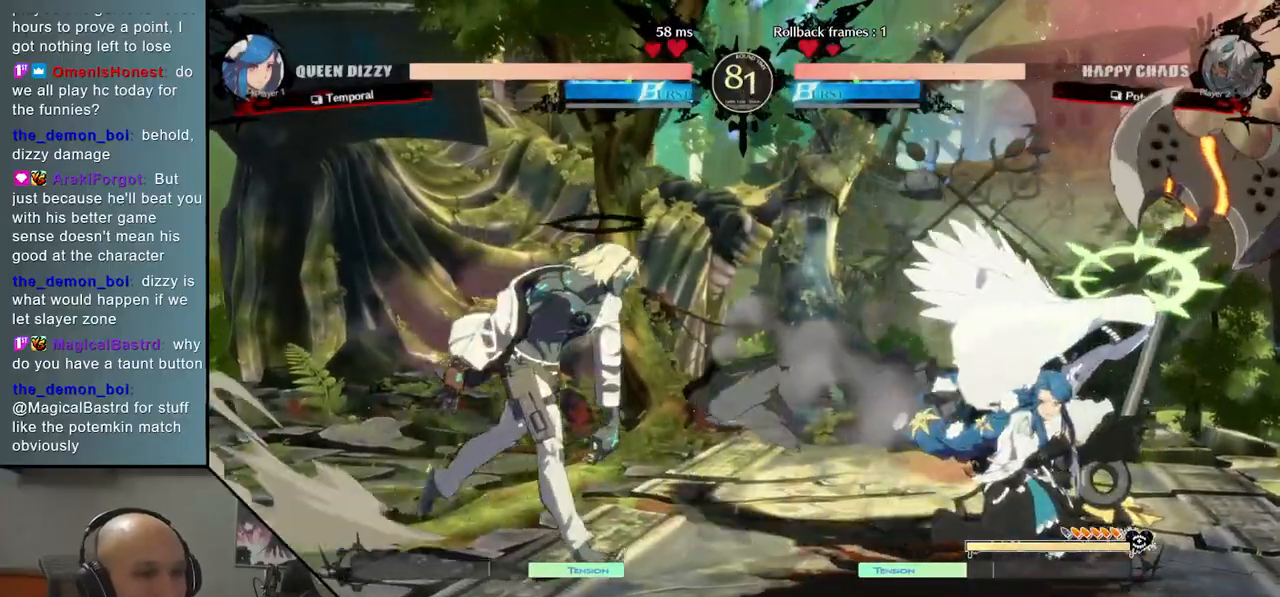
{"buttons": [], "left_stick": "right", "events": [[100, "TRIANGLE", "up"], [150, "R2", "down"], [250, "R2", "up"]]}
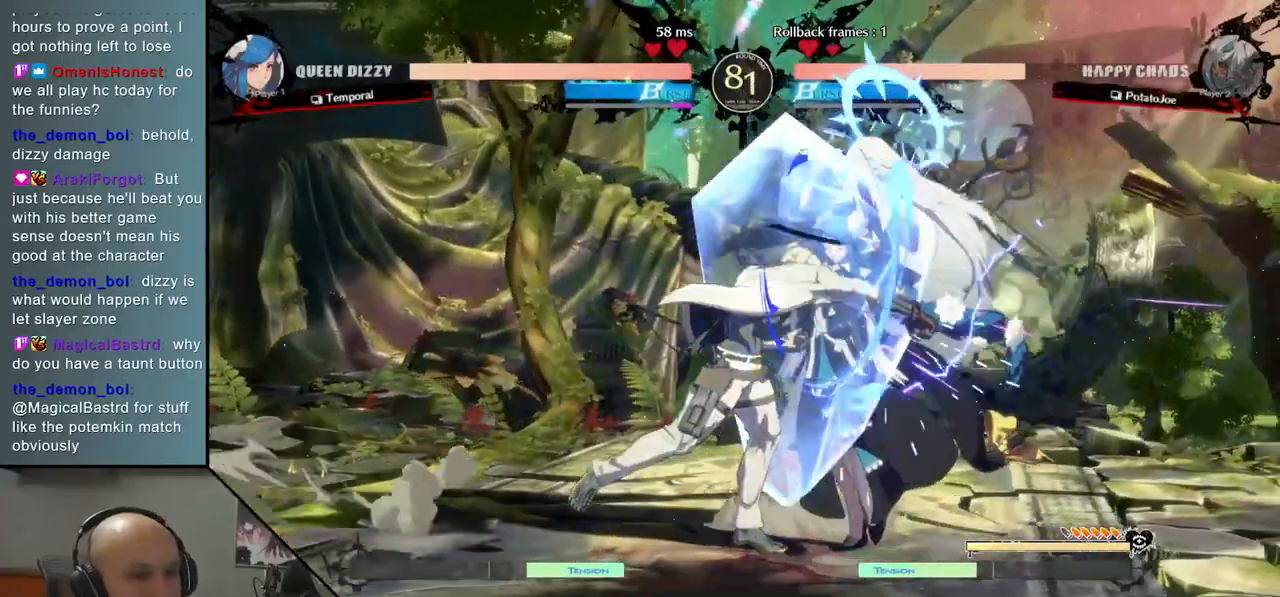
{"buttons": ["SQUARE"], "left_stick": "down-left", "events": [[50, "left_stick", "down"], [100, "SQUARE", "down"], [183, "SQUARE", "up"], [267, "SQUARE", "down"], [333, "SQUARE", "up"], [417, "SQUARE", "down"], [417, "left_stick", "down-left"]]}
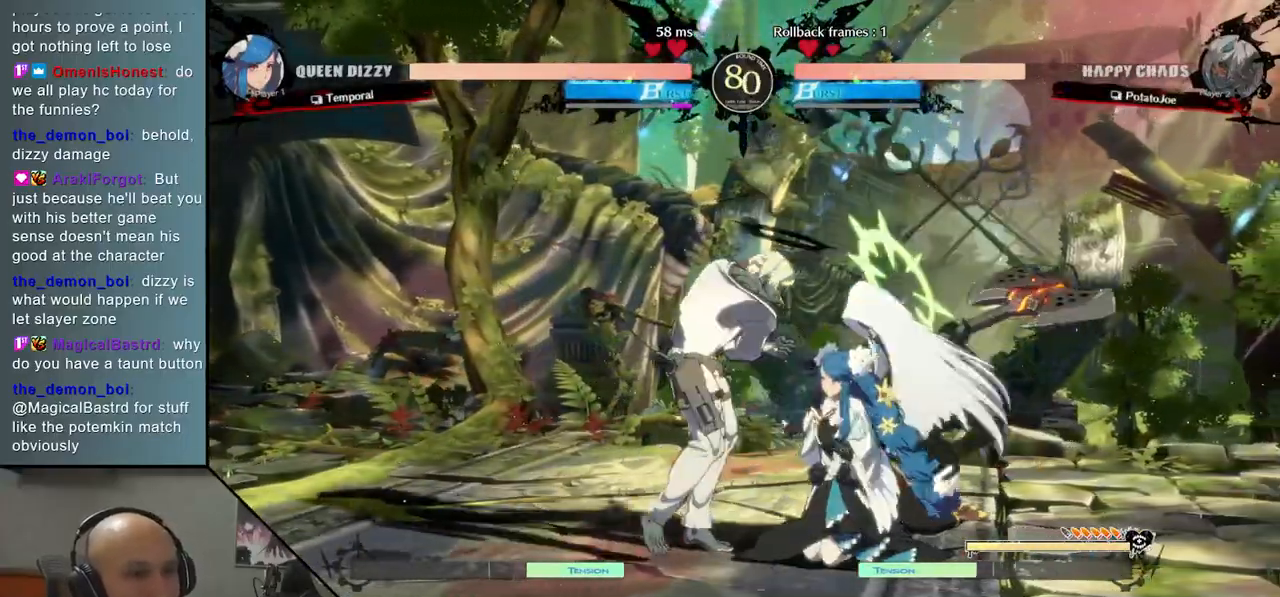
{"buttons": [], "left_stick": "left", "events": [[17, "SQUARE", "up"], [33, "left_stick", "left"], [117, "SQUARE", "down"], [267, "SQUARE", "up"]]}
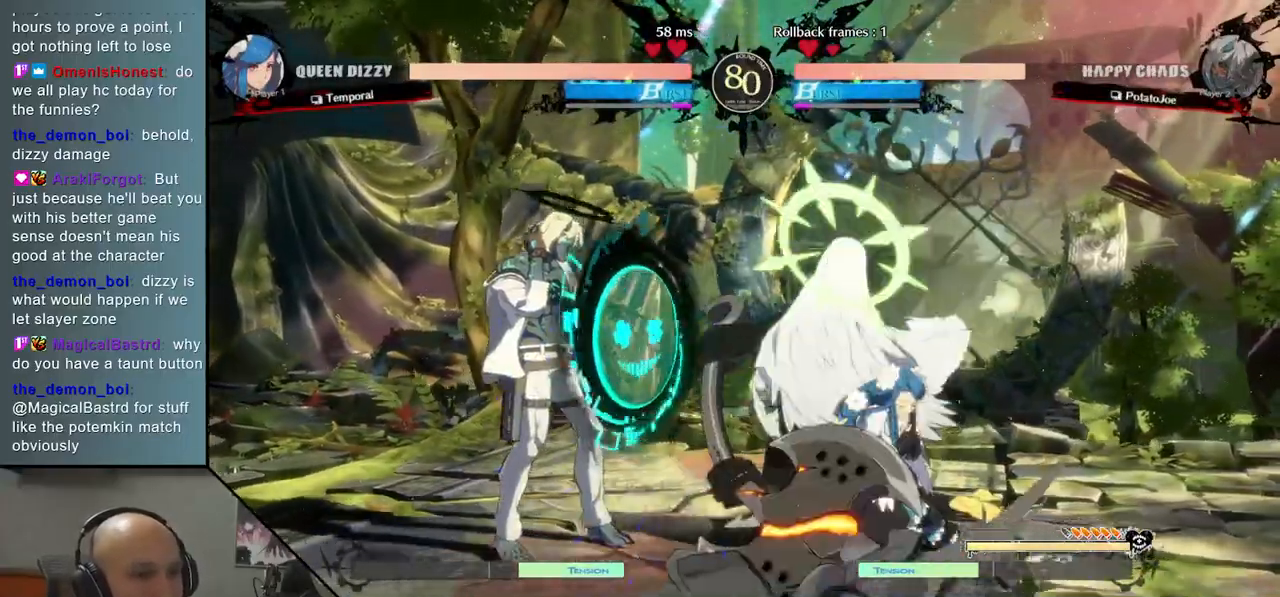
{"buttons": [], "left_stick": "left", "events": []}
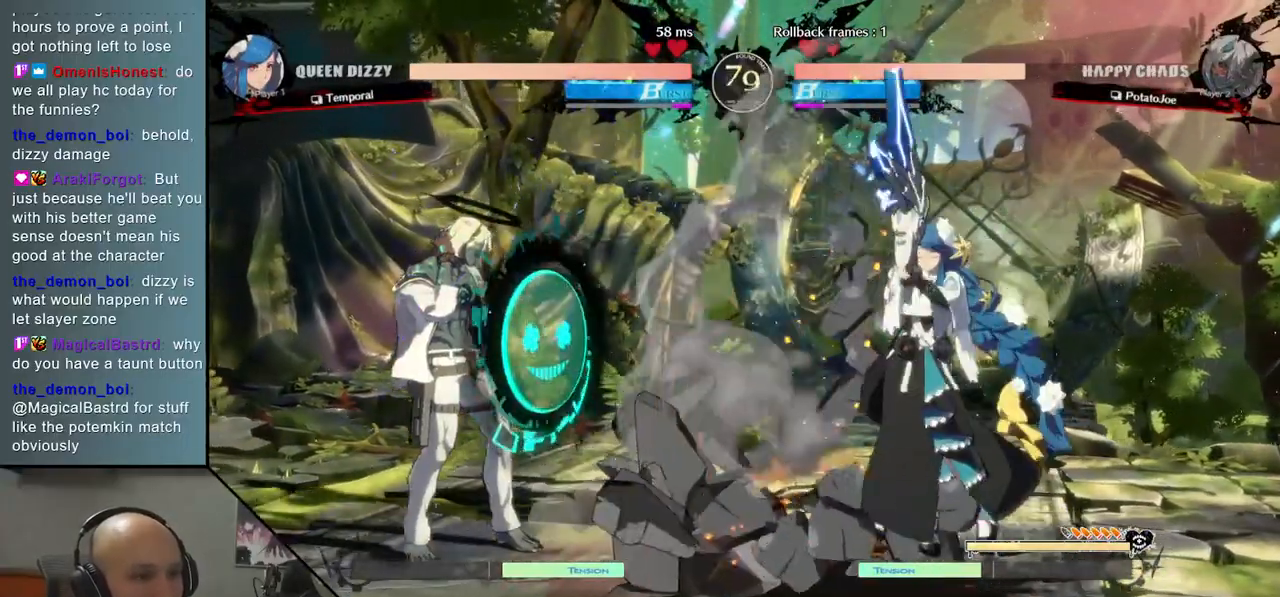
{"buttons": ["R2"], "left_stick": "right", "events": [[117, "left_stick", "right"], [367, "R2", "down"]]}
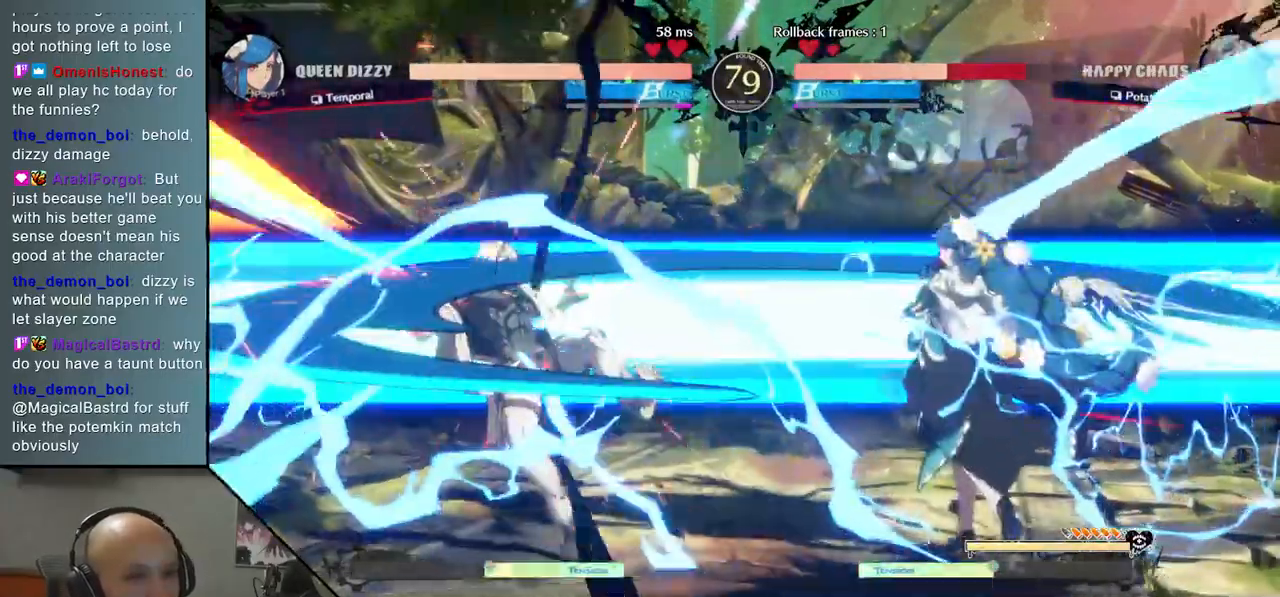
{"buttons": [], "left_stick": "left", "events": [[17, "R2", "up"], [200, "left_stick", "left"]]}
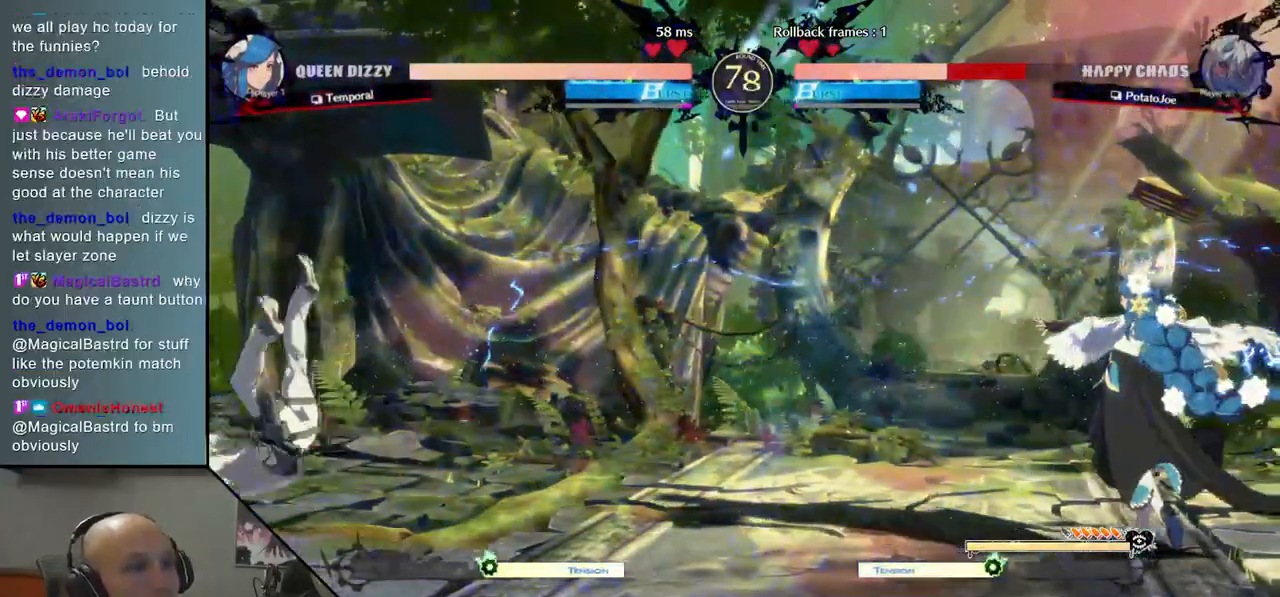
{"buttons": [], "left_stick": "left", "events": []}
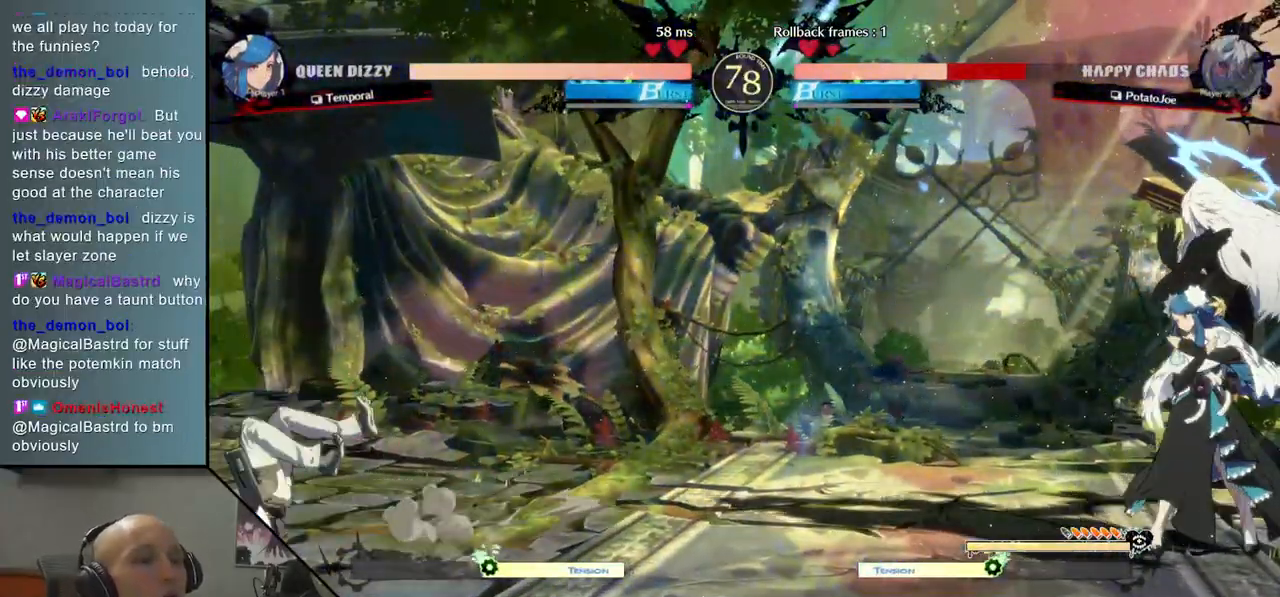
{"buttons": [], "left_stick": "left", "events": []}